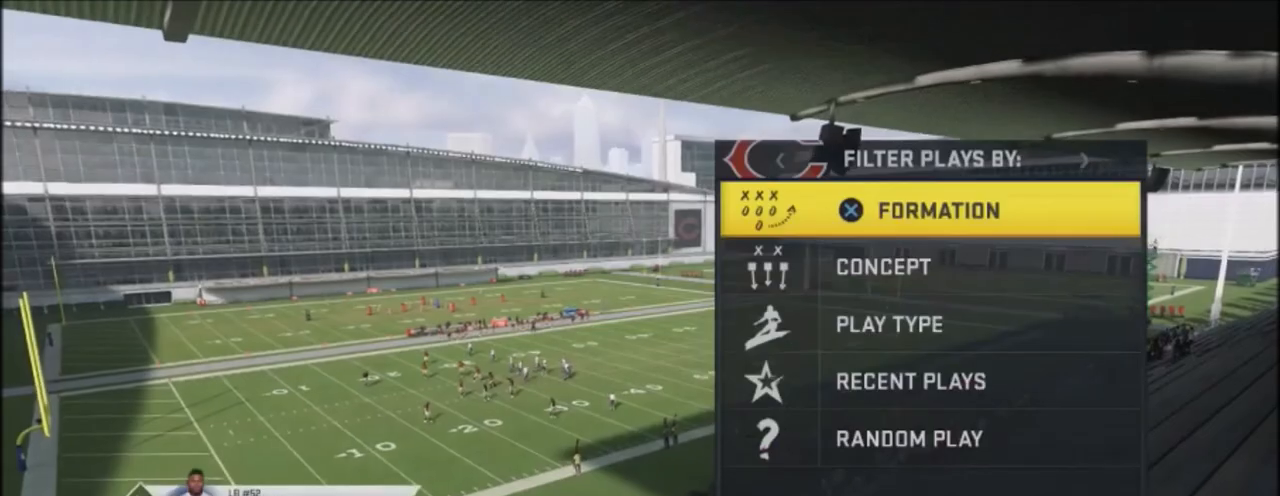
Gameplay with a controller (PlayStation layout); each line is a JSON object with the inputs held at the frame after it. "events" lists button and stick changes between this image and that frame as [ms after this image, input, new state], when the widget could be followed in between.
{"buttons": [], "left_stick": "center", "right_stick": "center", "events": []}
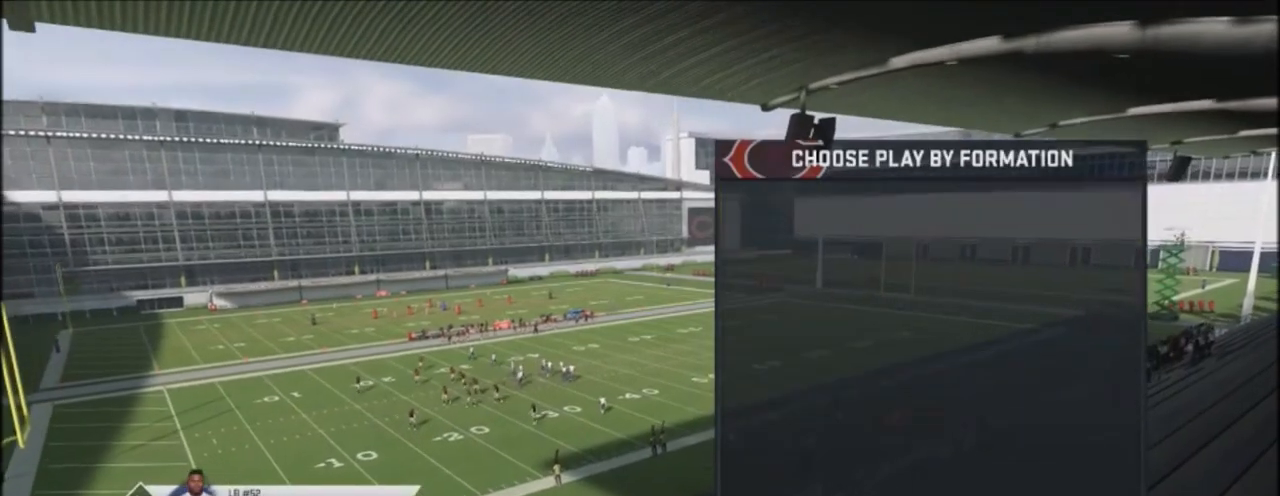
{"buttons": [], "left_stick": "center", "right_stick": "center", "events": []}
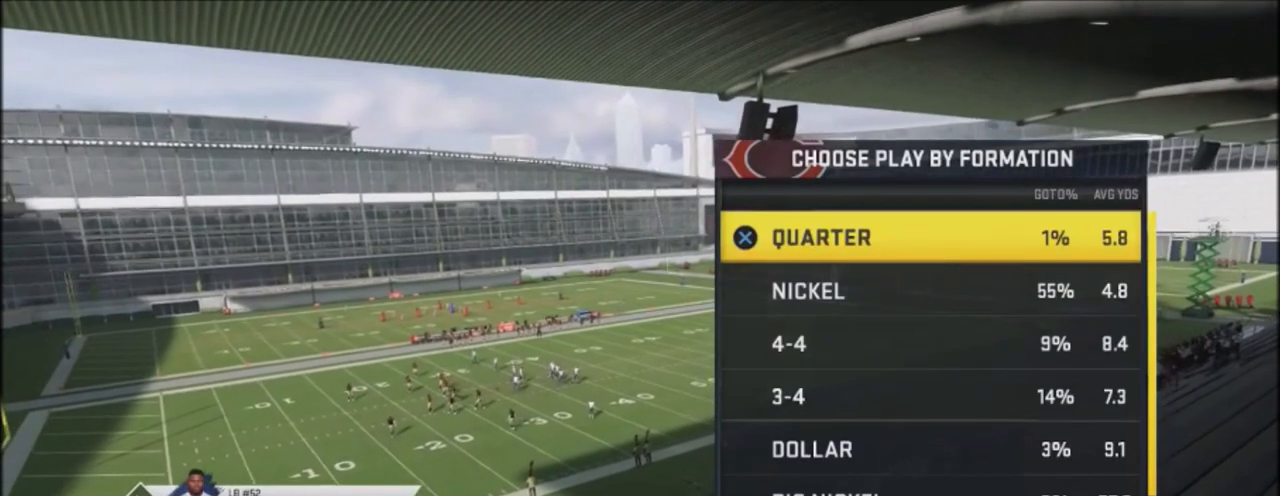
{"buttons": [], "left_stick": "center", "right_stick": "center", "events": []}
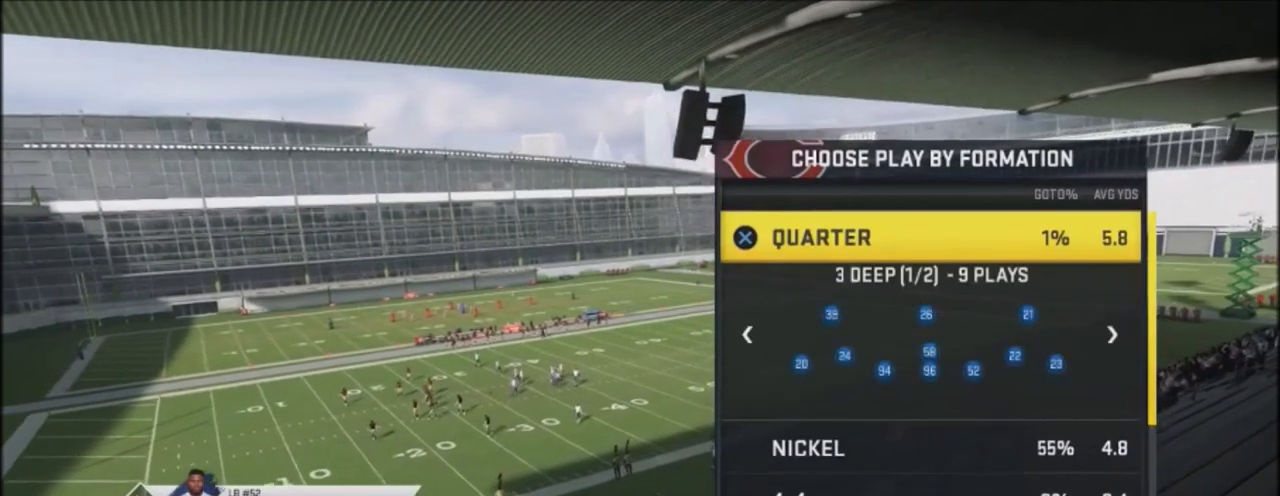
{"buttons": [], "left_stick": "center", "right_stick": "center", "events": []}
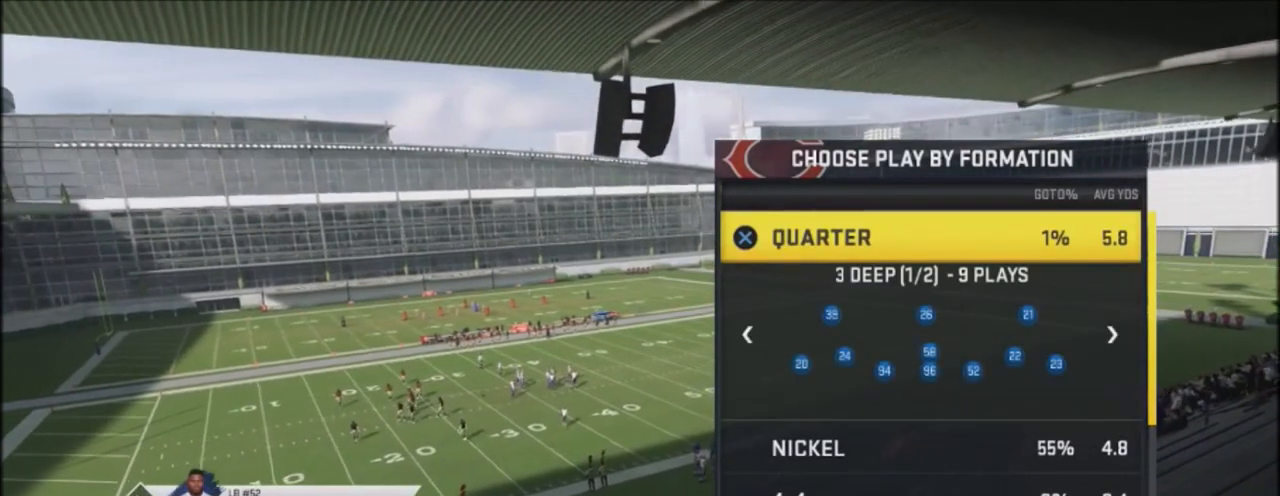
{"buttons": [], "left_stick": "center", "right_stick": "center", "events": []}
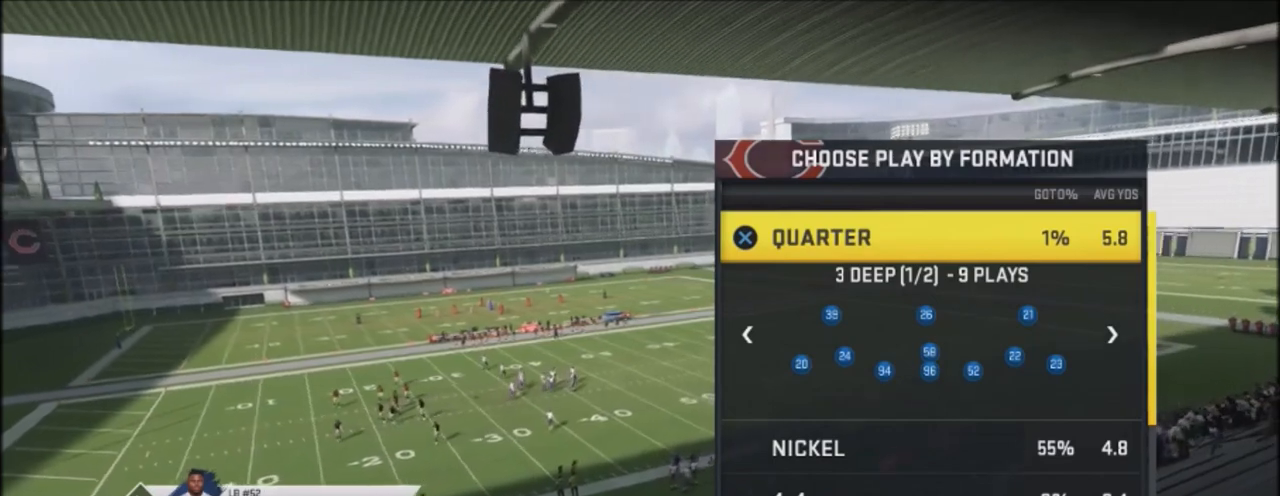
{"buttons": [], "left_stick": "center", "right_stick": "center", "events": []}
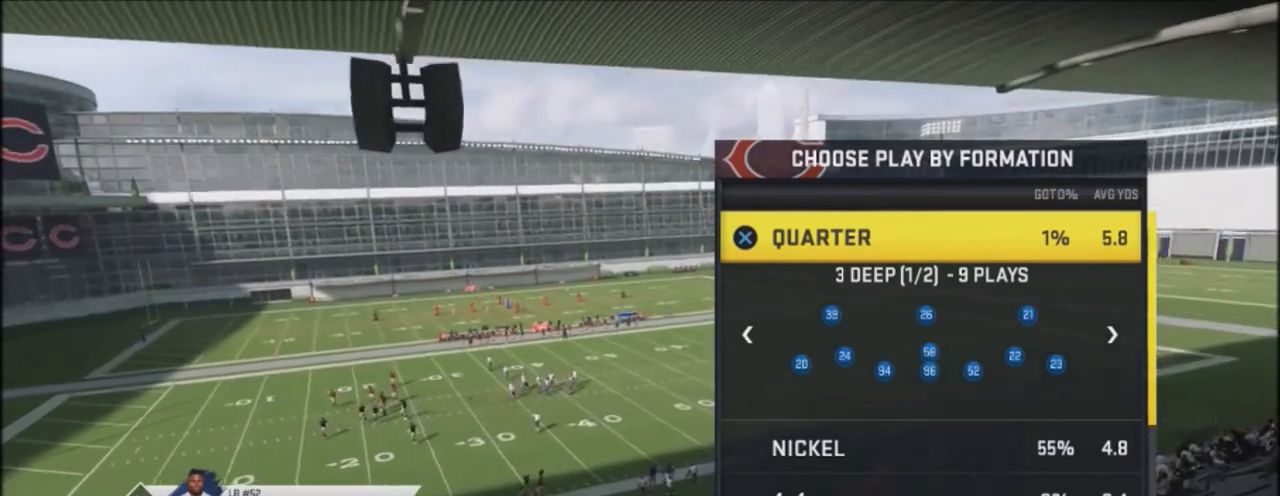
{"buttons": [], "left_stick": "center", "right_stick": "center", "events": [[67, "DPAD_DOWN", "down"], [200, "DPAD_DOWN", "up"], [367, "DPAD_DOWN", "down"], [467, "DPAD_DOWN", "up"]]}
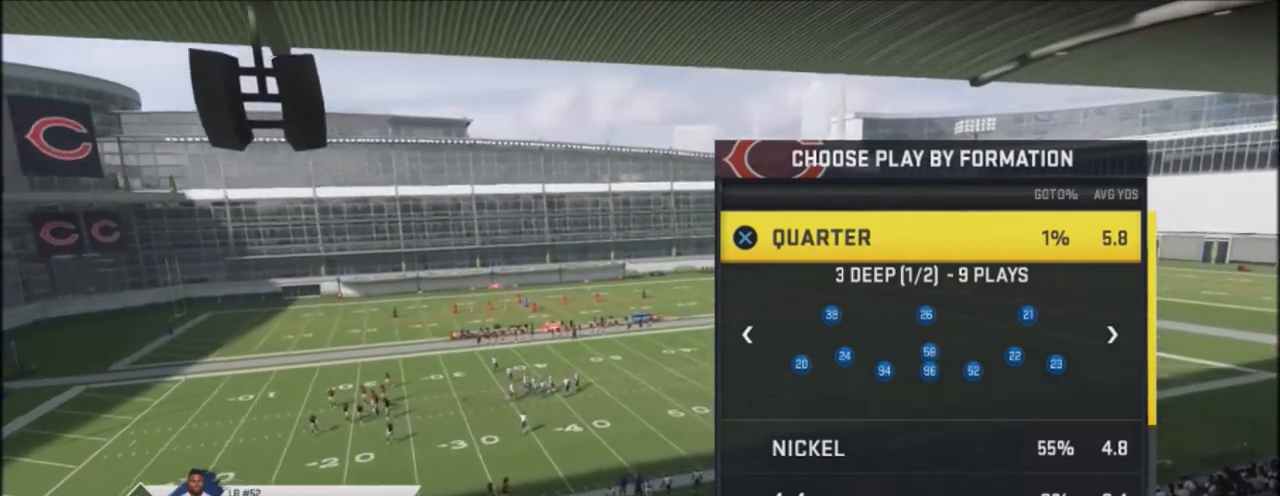
{"buttons": [], "left_stick": "center", "right_stick": "center", "events": [[167, "DPAD_UP", "down"], [300, "DPAD_UP", "up"]]}
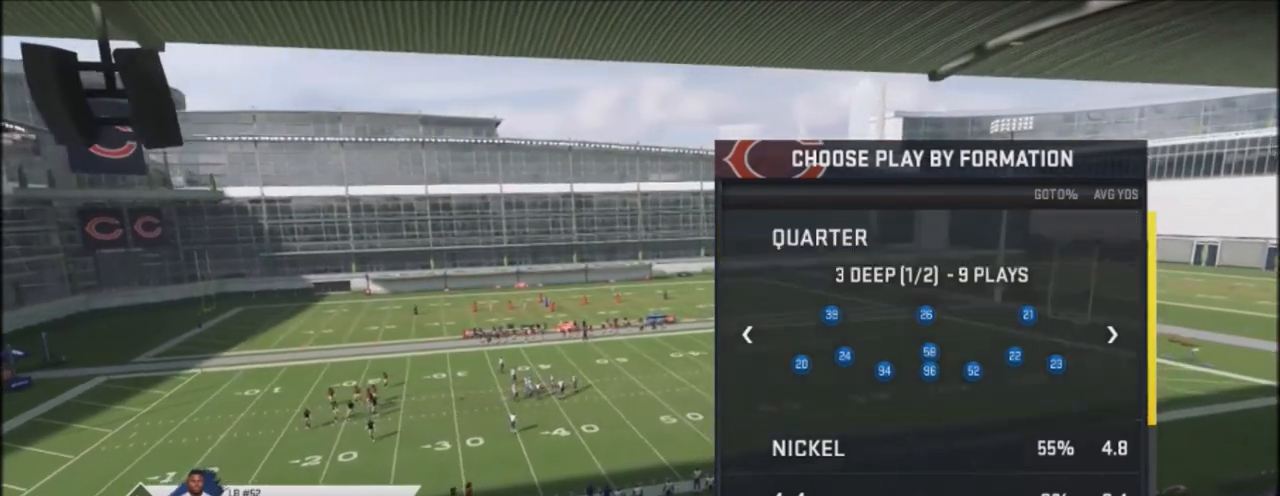
{"buttons": [], "left_stick": "center", "right_stick": "center", "events": []}
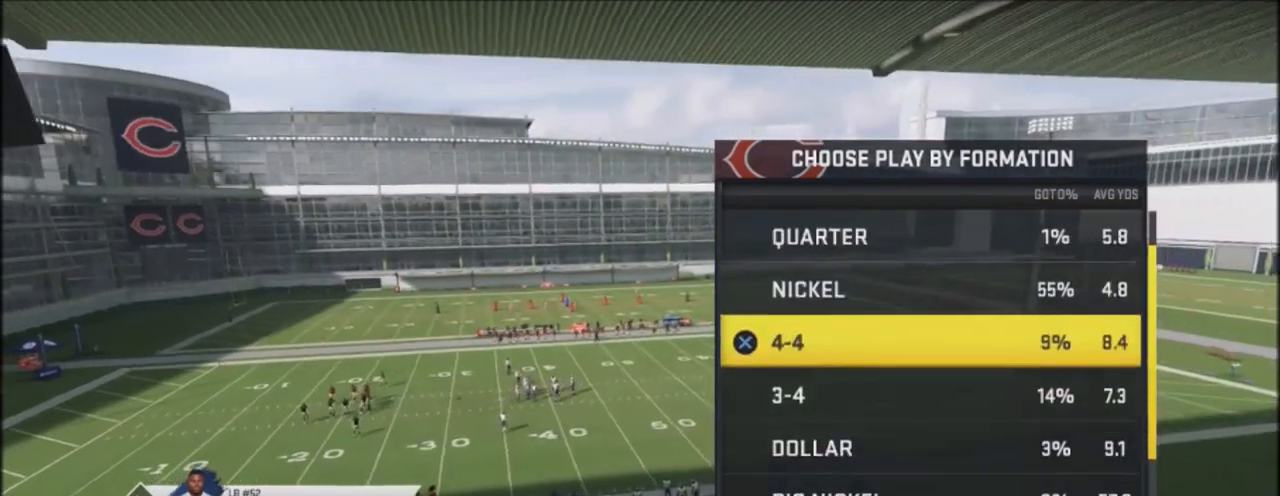
{"buttons": [], "left_stick": "center", "right_stick": "center", "events": []}
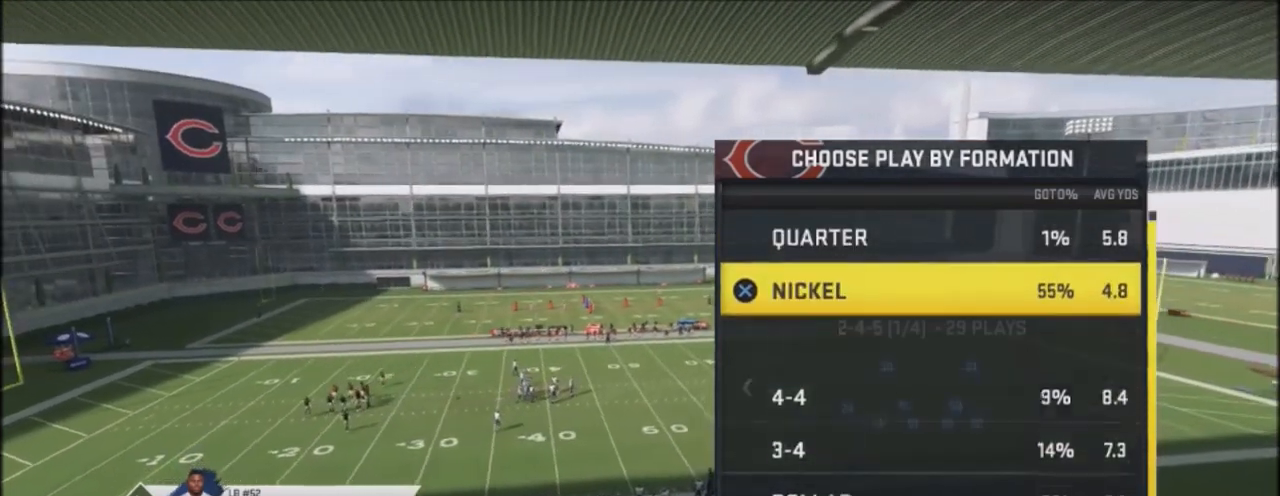
{"buttons": [], "left_stick": "center", "right_stick": "center", "events": [[167, "DPAD_RIGHT", "down"], [267, "DPAD_RIGHT", "up"]]}
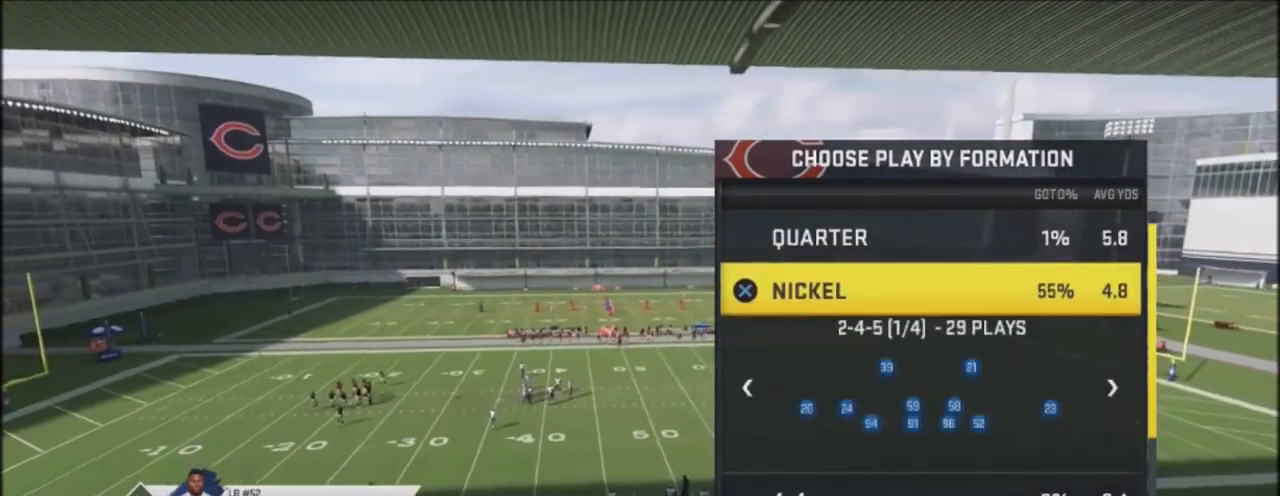
{"buttons": [], "left_stick": "center", "right_stick": "center", "events": [[133, "DPAD_RIGHT", "down"], [267, "DPAD_RIGHT", "up"]]}
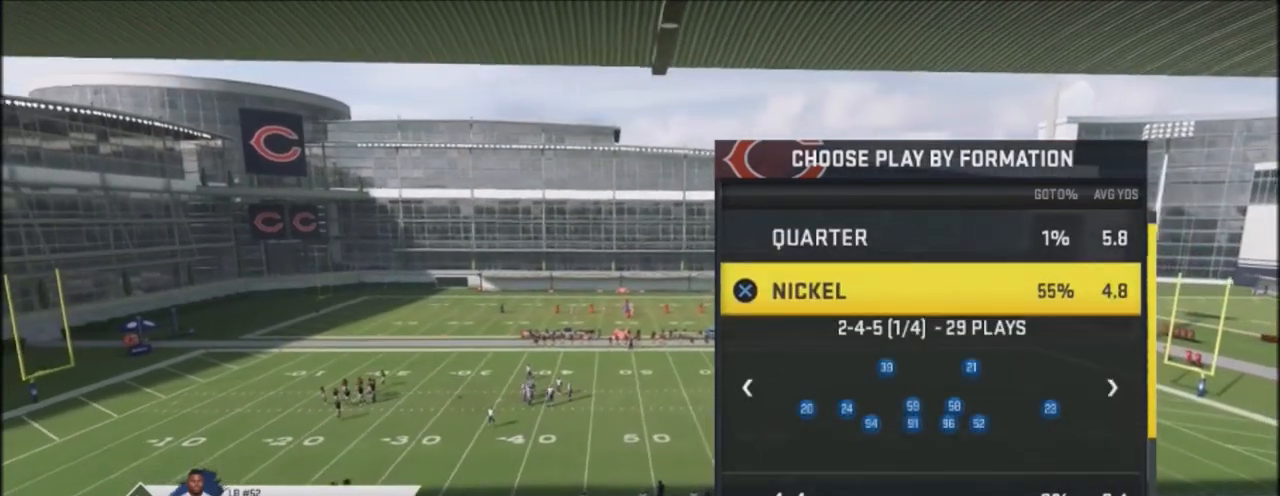
{"buttons": [], "left_stick": "center", "right_stick": "center", "events": [[200, "DPAD_RIGHT", "down"], [334, "DPAD_RIGHT", "up"]]}
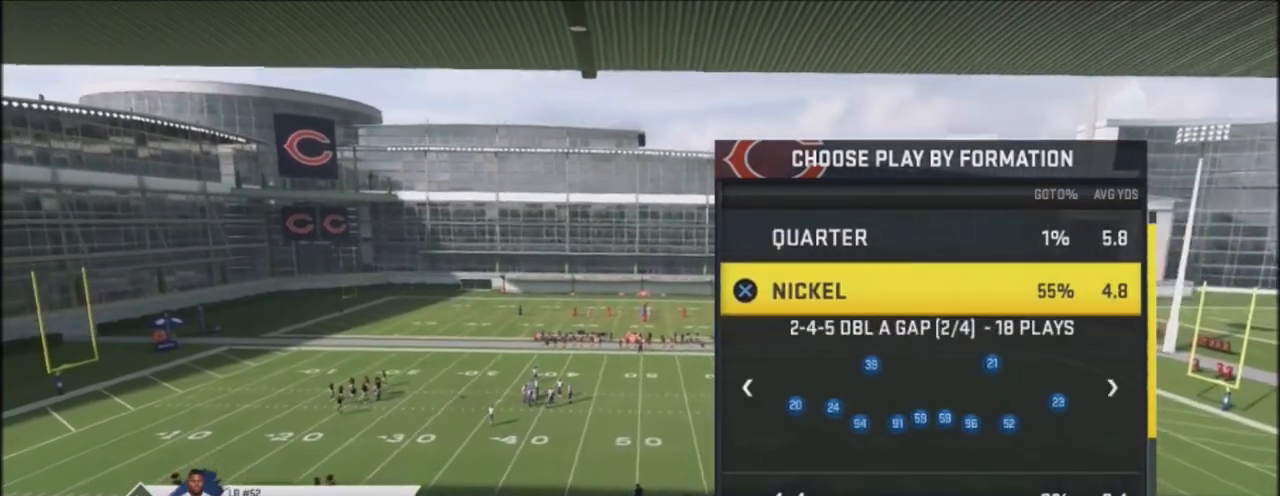
{"buttons": [], "left_stick": "center", "right_stick": "center", "events": []}
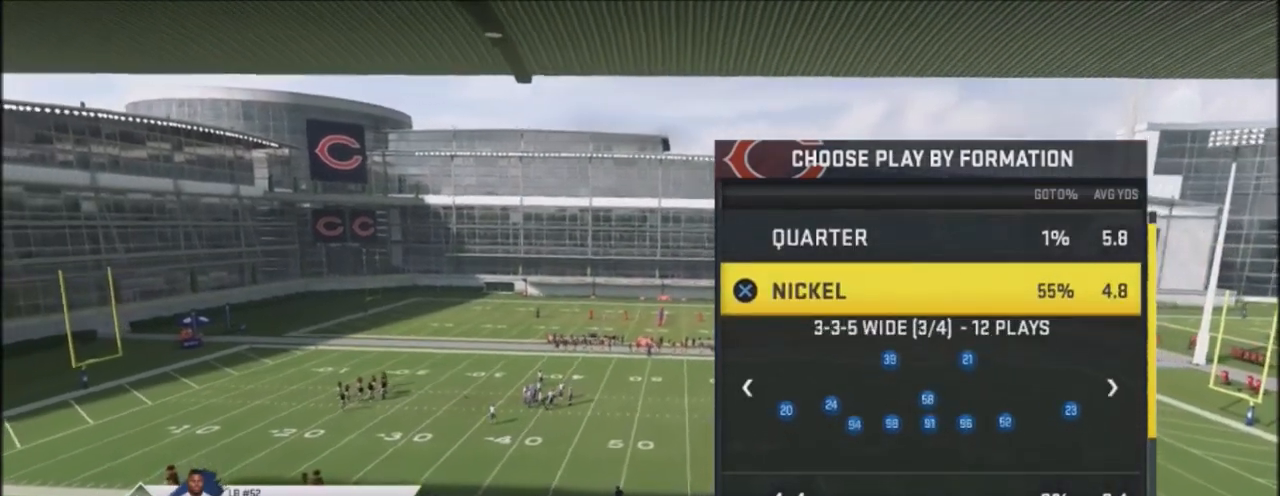
{"buttons": [], "left_stick": "center", "right_stick": "center", "events": []}
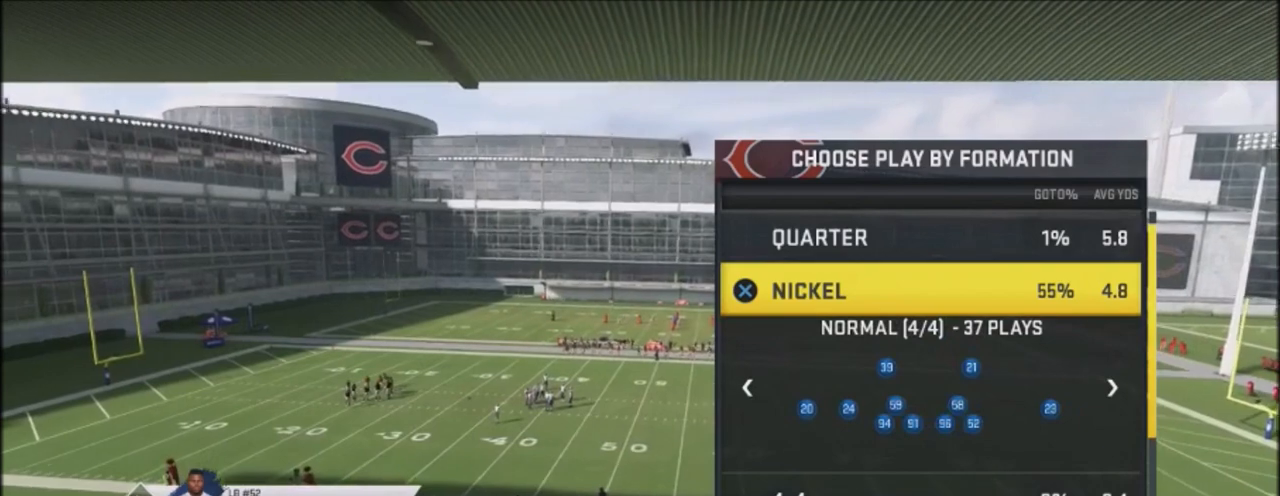
{"buttons": [], "left_stick": "center", "right_stick": "center", "events": [[434, "CROSS", "down"], [501, "CROSS", "up"]]}
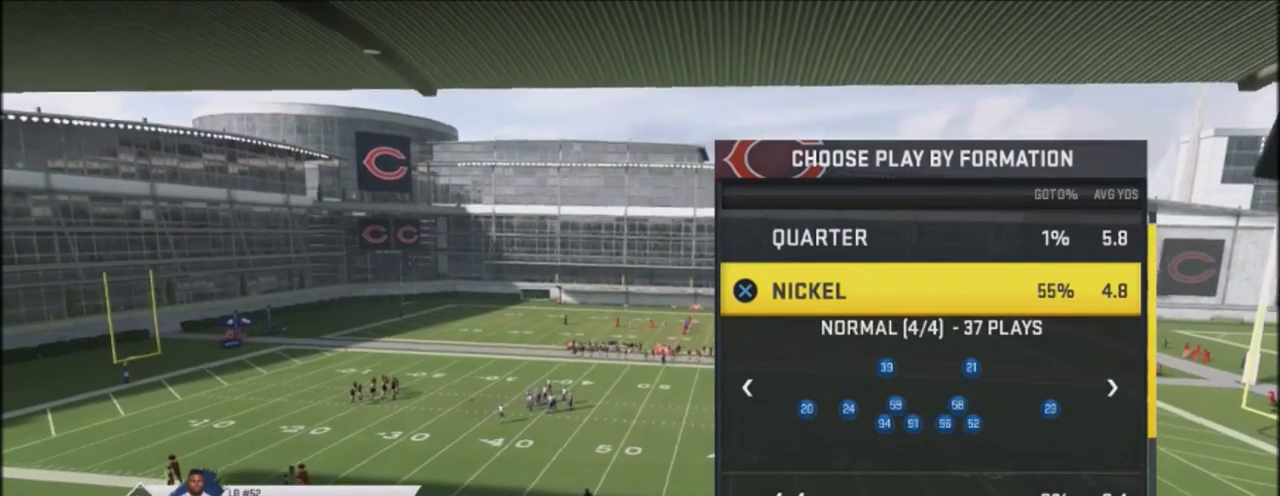
{"buttons": [], "left_stick": "center", "right_stick": "center", "events": []}
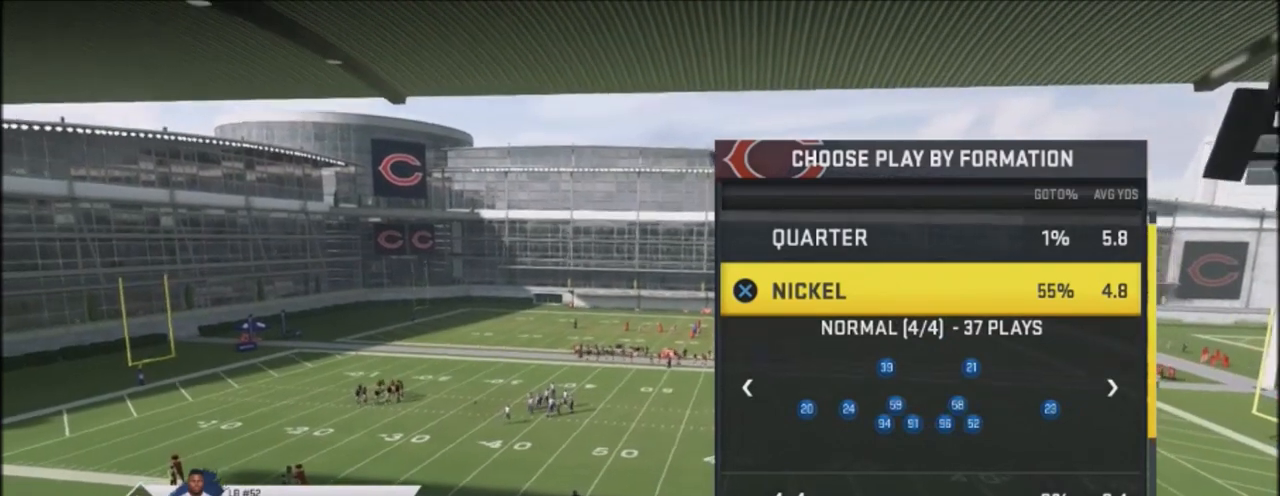
{"buttons": [], "left_stick": "center", "right_stick": "center", "events": []}
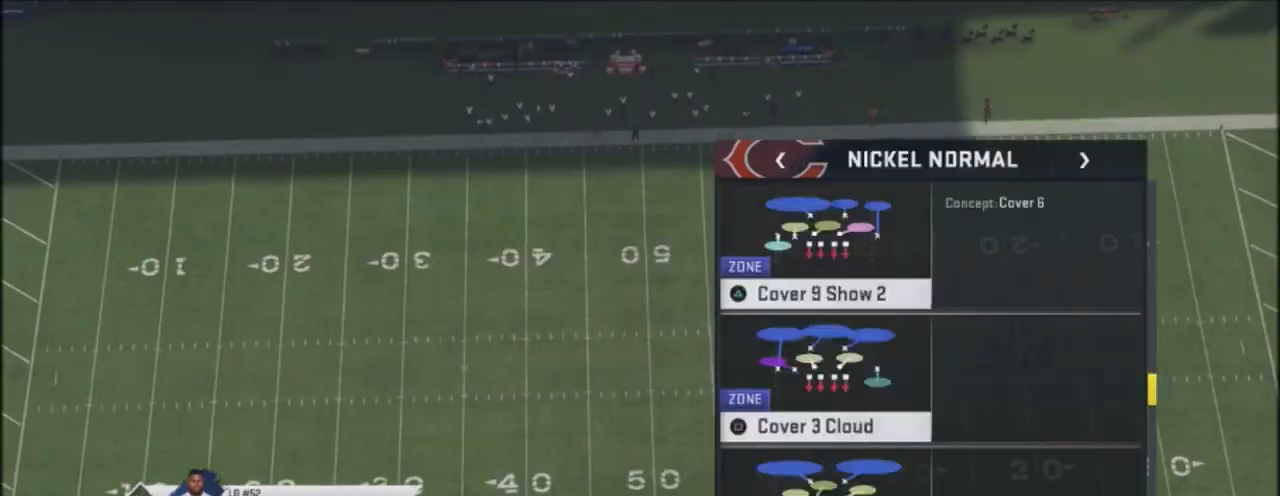
{"buttons": [], "left_stick": "center", "right_stick": "center", "events": []}
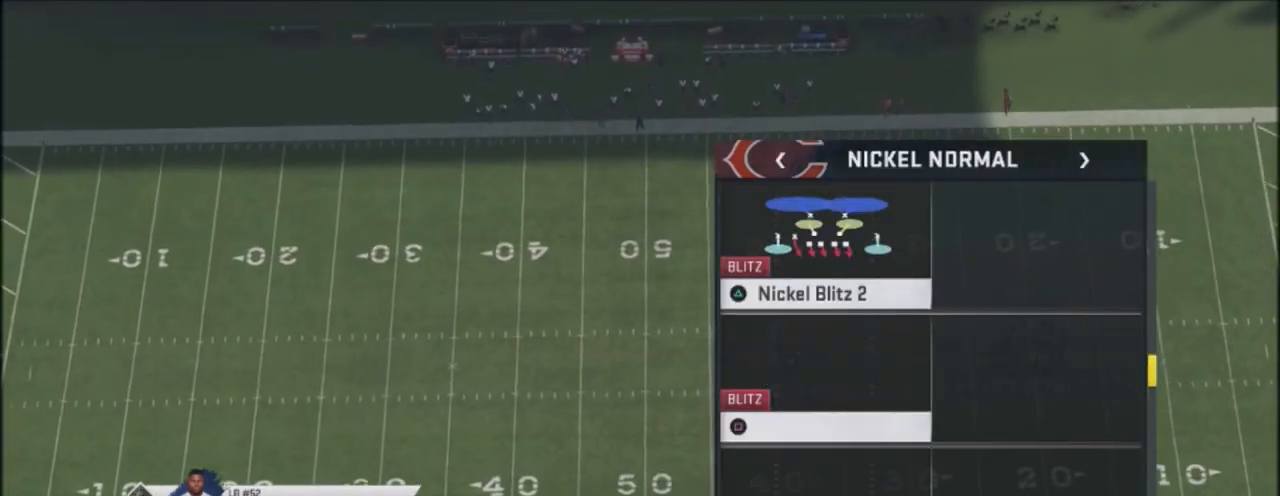
{"buttons": [], "left_stick": "center", "right_stick": "center", "events": []}
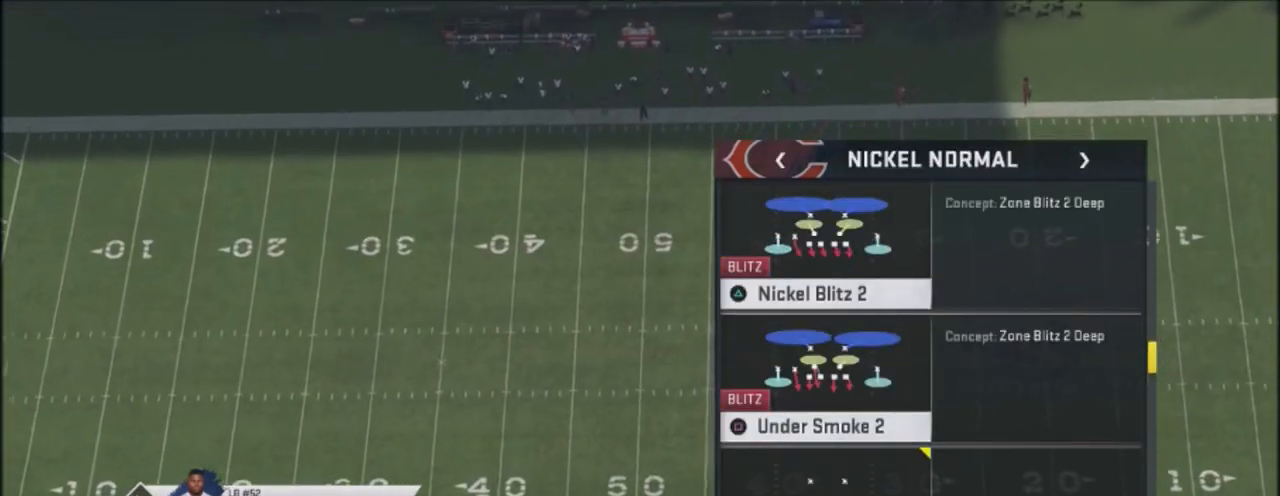
{"buttons": [], "left_stick": "center", "right_stick": "center", "events": []}
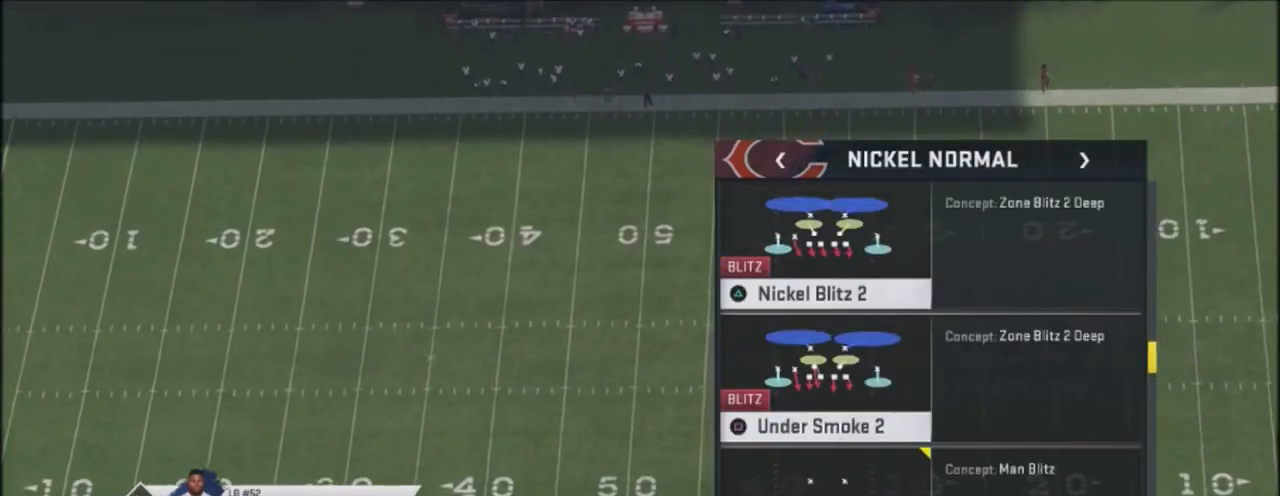
{"buttons": [], "left_stick": "center", "right_stick": "center", "events": []}
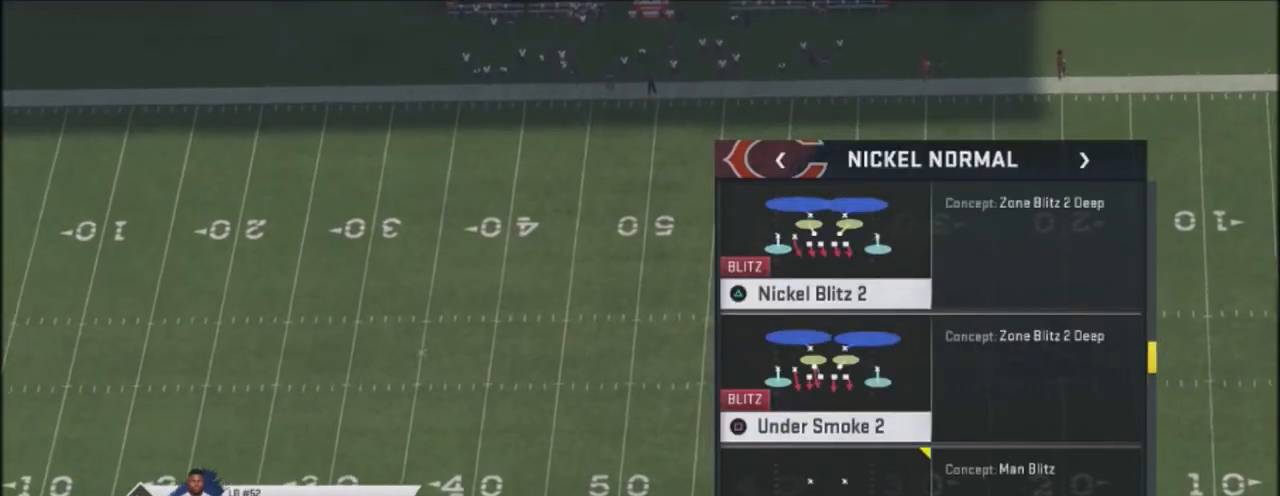
{"buttons": [], "left_stick": "center", "right_stick": "center", "events": []}
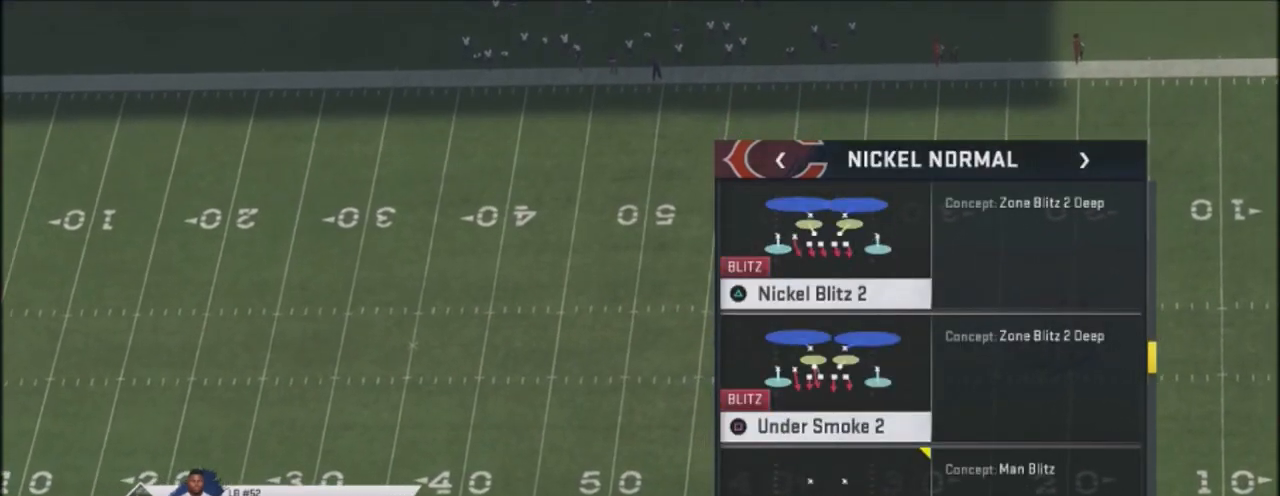
{"buttons": [], "left_stick": "center", "right_stick": "center", "events": [[201, "CROSS", "down"], [234, "CROSS", "up"]]}
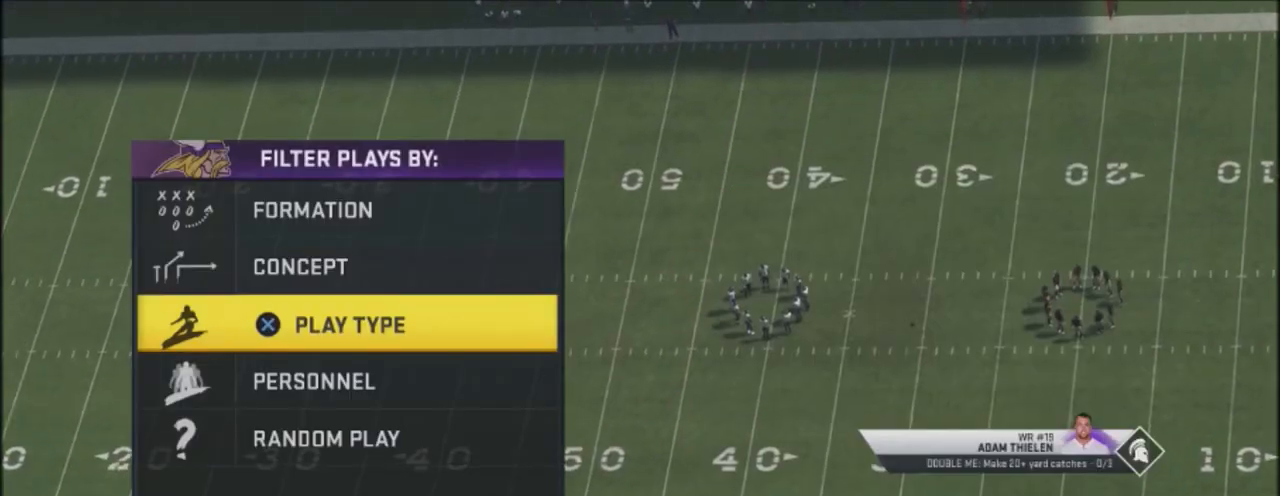
{"buttons": ["DPAD_DOWN"], "left_stick": "center", "right_stick": "center", "events": [[467, "DPAD_DOWN", "down"]]}
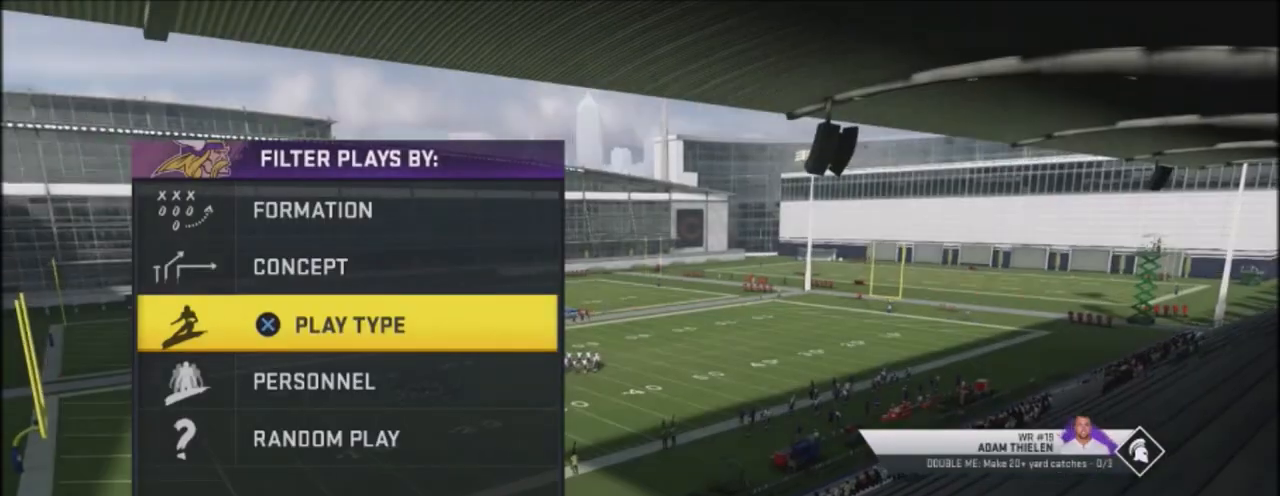
{"buttons": [], "left_stick": "center", "right_stick": "center", "events": [[101, "DPAD_DOWN", "up"], [167, "DPAD_DOWN", "down"], [301, "DPAD_DOWN", "up"], [401, "CROSS", "down"], [501, "CROSS", "up"]]}